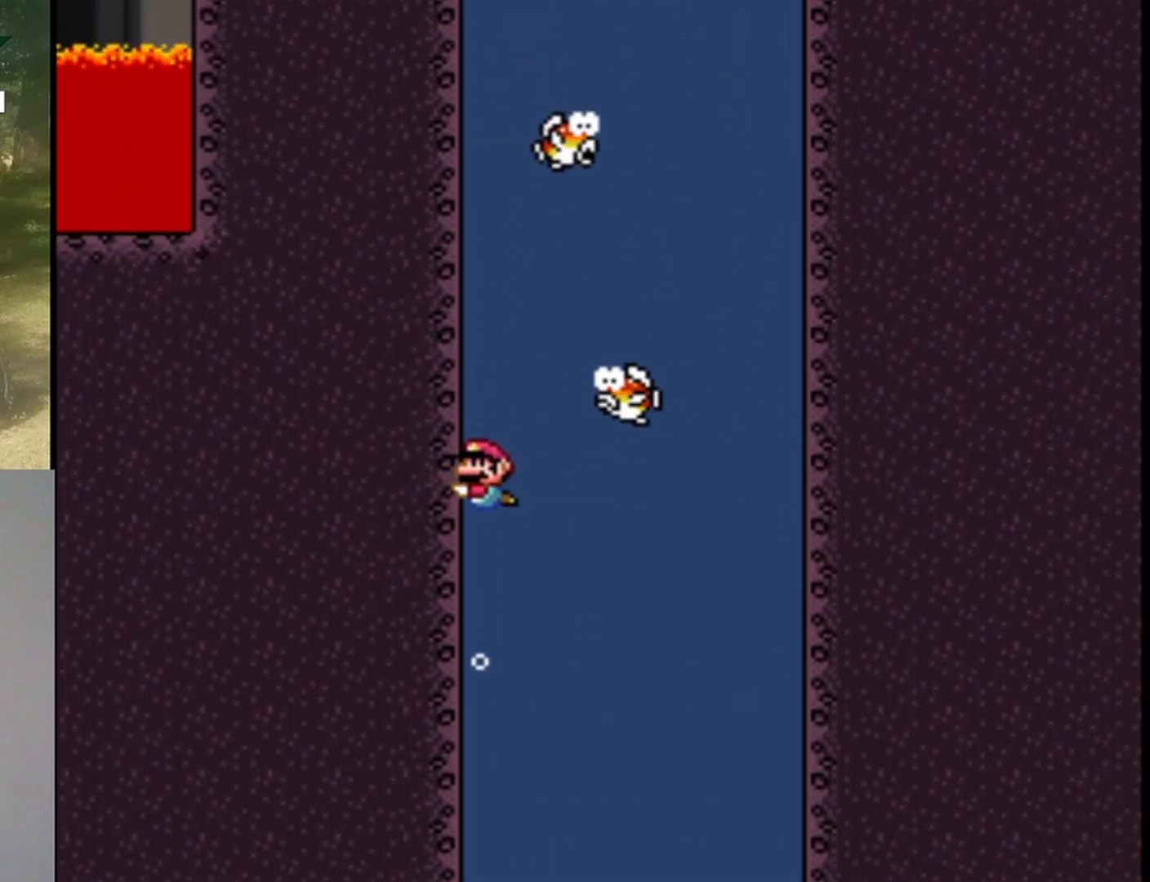
Gameplay with a controller (Nintendo layout); each line is a JSON object with the inputs held at the frame after it. "events" lists button and stick changes between this image and that frame as [ms after this image, input, new state], when the widget could be followed in between. Not read: L1 L3 R1 R3.
{"buttons": ["B", "Y", "DPAD_DOWN"], "events": [[467, "B", "down"]]}
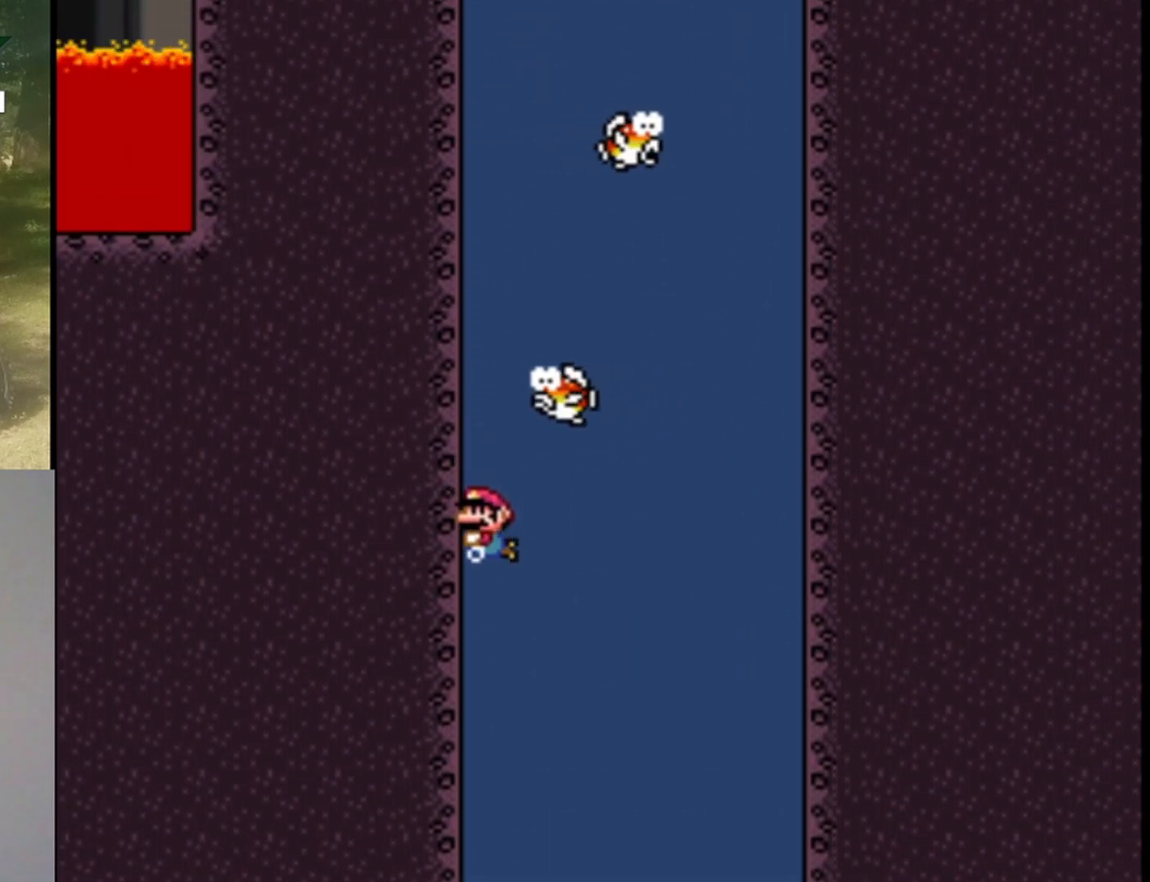
{"buttons": ["B", "Y", "DPAD_DOWN"], "events": [[100, "B", "up"], [467, "B", "down"]]}
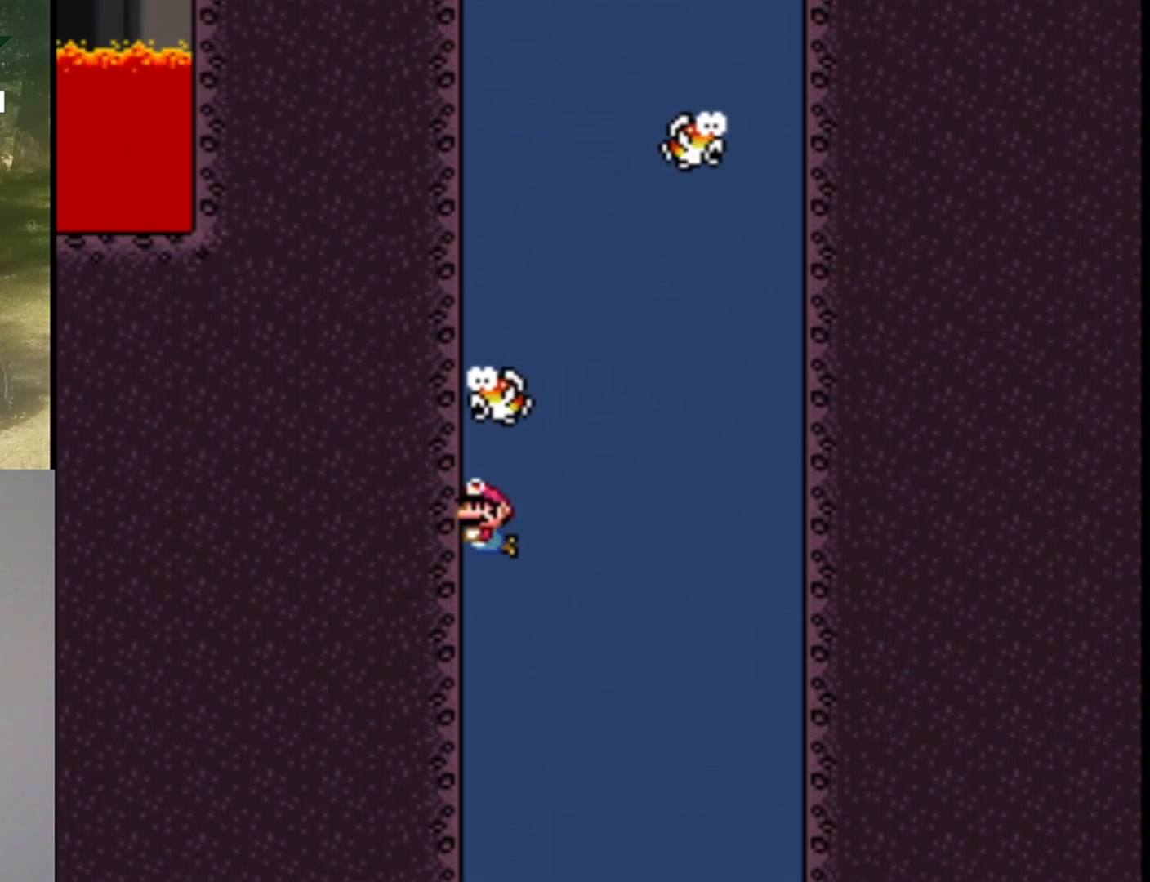
{"buttons": ["B", "Y"], "events": [[100, "B", "up"], [400, "B", "down"], [433, "DPAD_DOWN", "up"]]}
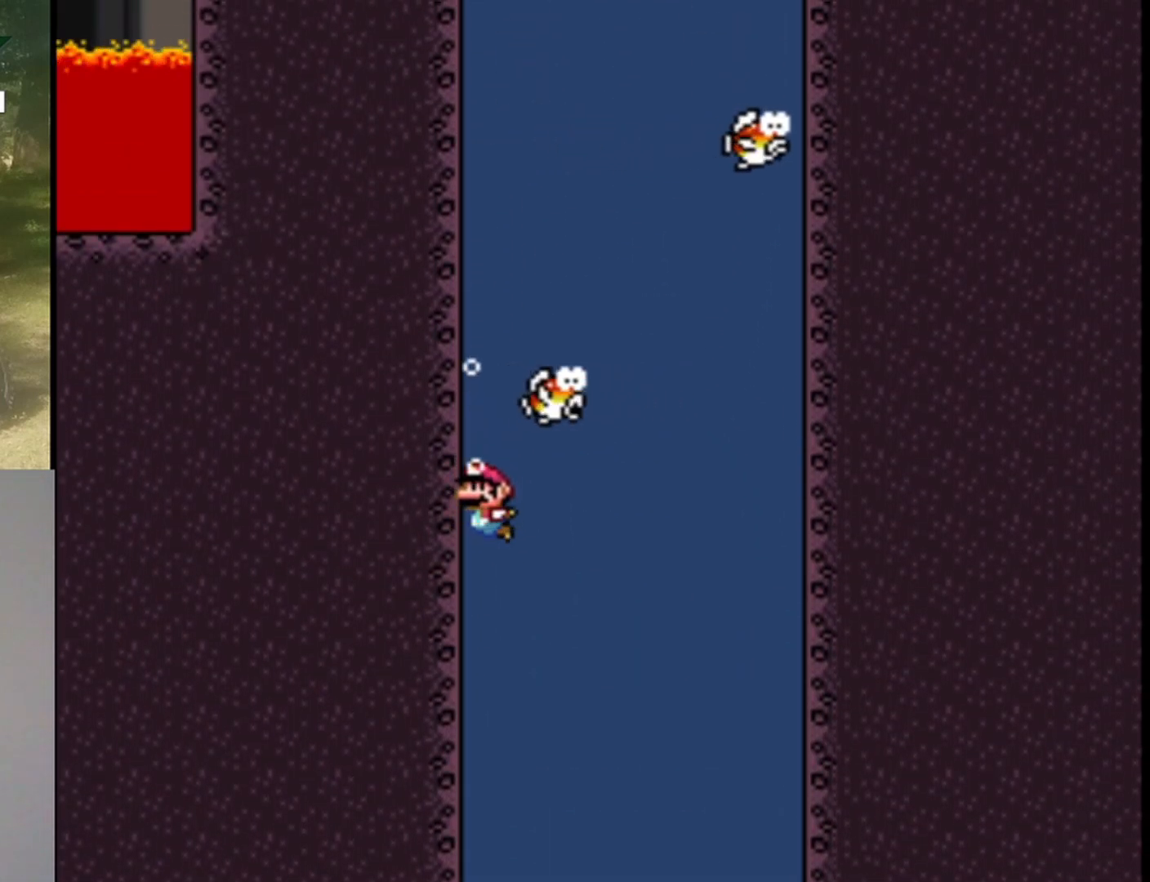
{"buttons": ["B", "Y"], "events": [[33, "B", "up"], [100, "B", "down"], [233, "B", "up"], [300, "B", "down"], [400, "B", "up"], [500, "B", "down"]]}
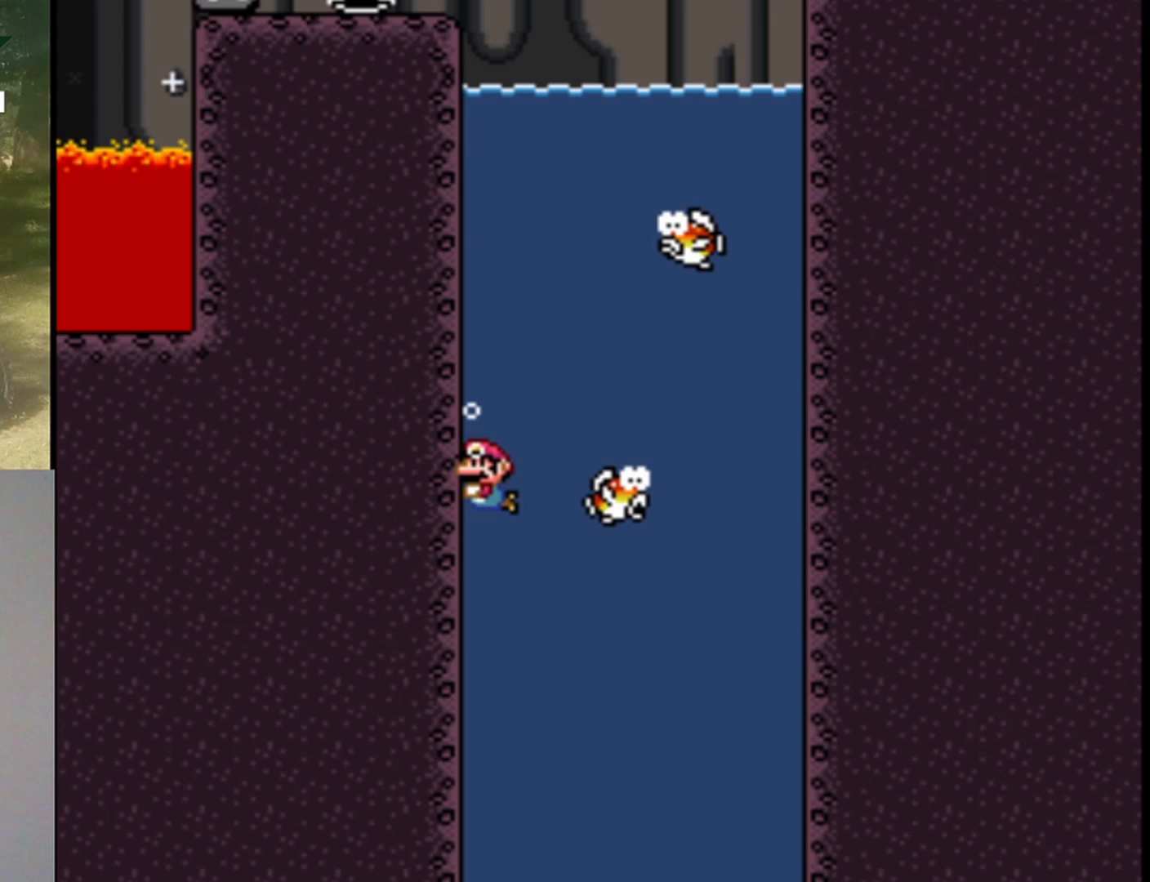
{"buttons": ["Y", "DPAD_DOWN"], "events": [[100, "B", "up"], [167, "DPAD_DOWN", "down"]]}
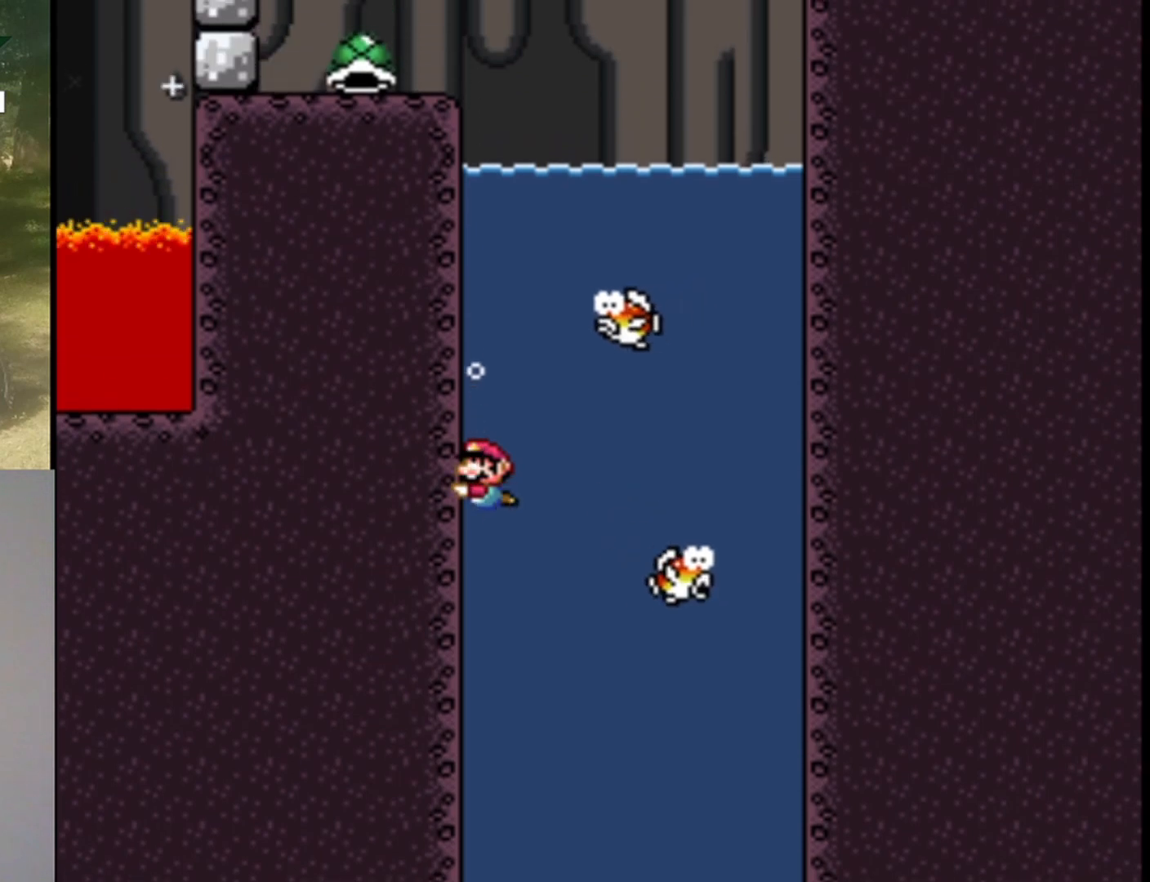
{"buttons": ["B", "Y", "DPAD_DOWN"], "events": [[133, "B", "down"], [300, "B", "up"], [467, "B", "down"]]}
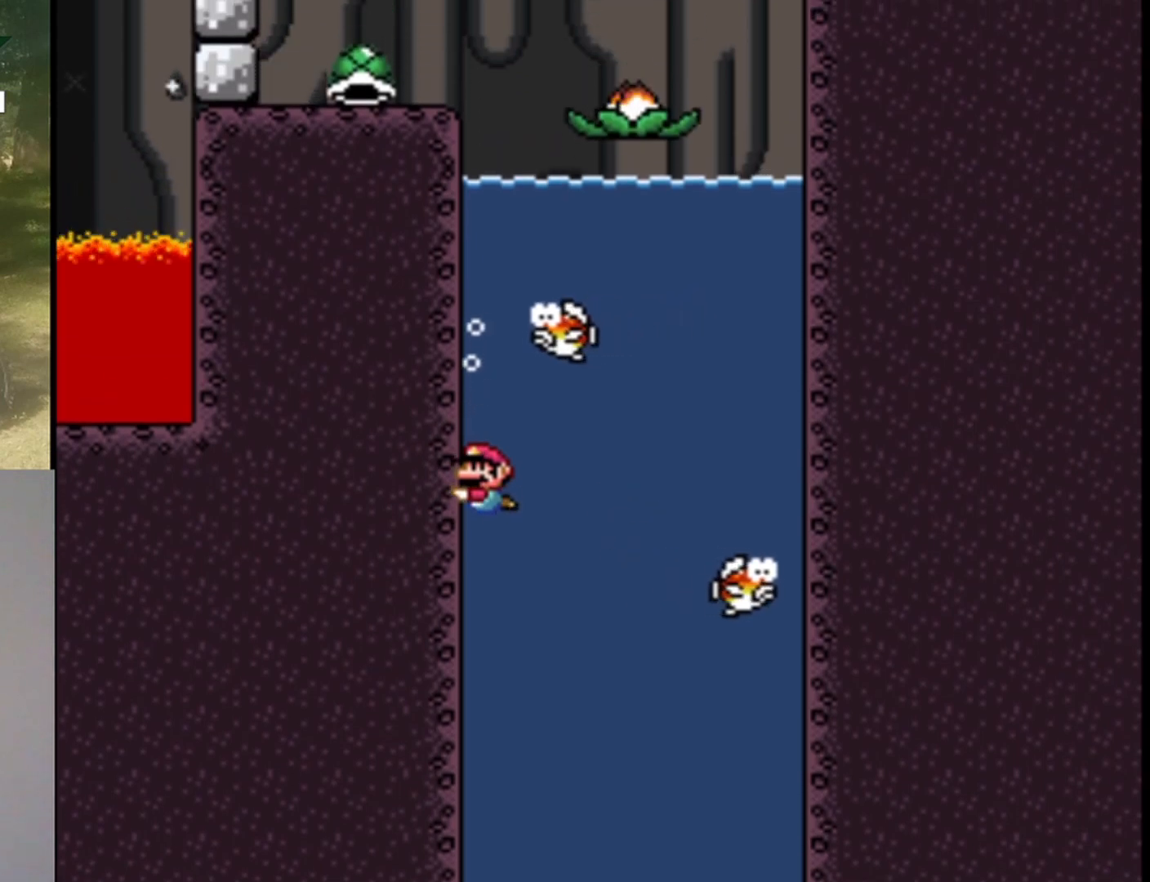
{"buttons": ["B", "Y", "DPAD_DOWN"], "events": [[133, "B", "up"], [433, "B", "down"]]}
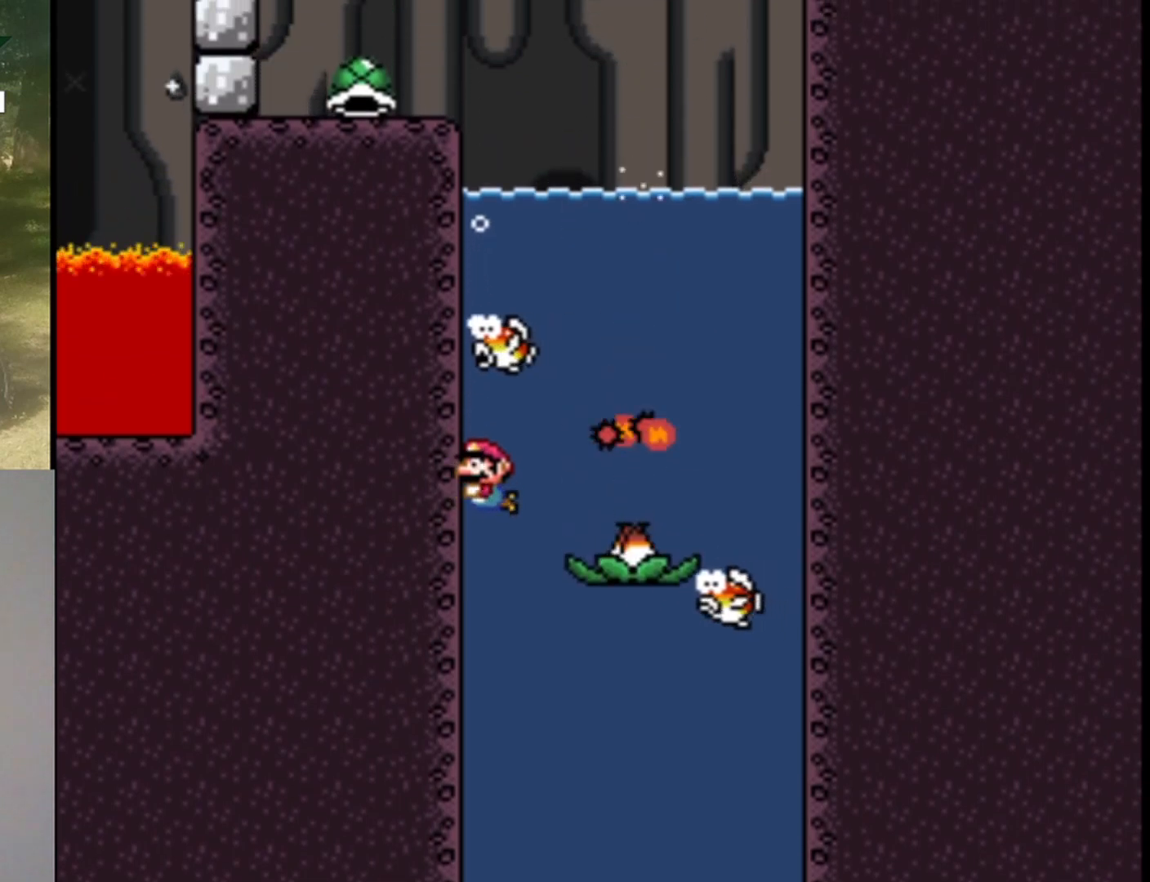
{"buttons": ["B", "Y", "DPAD_DOWN"], "events": [[67, "B", "up"], [433, "B", "down"]]}
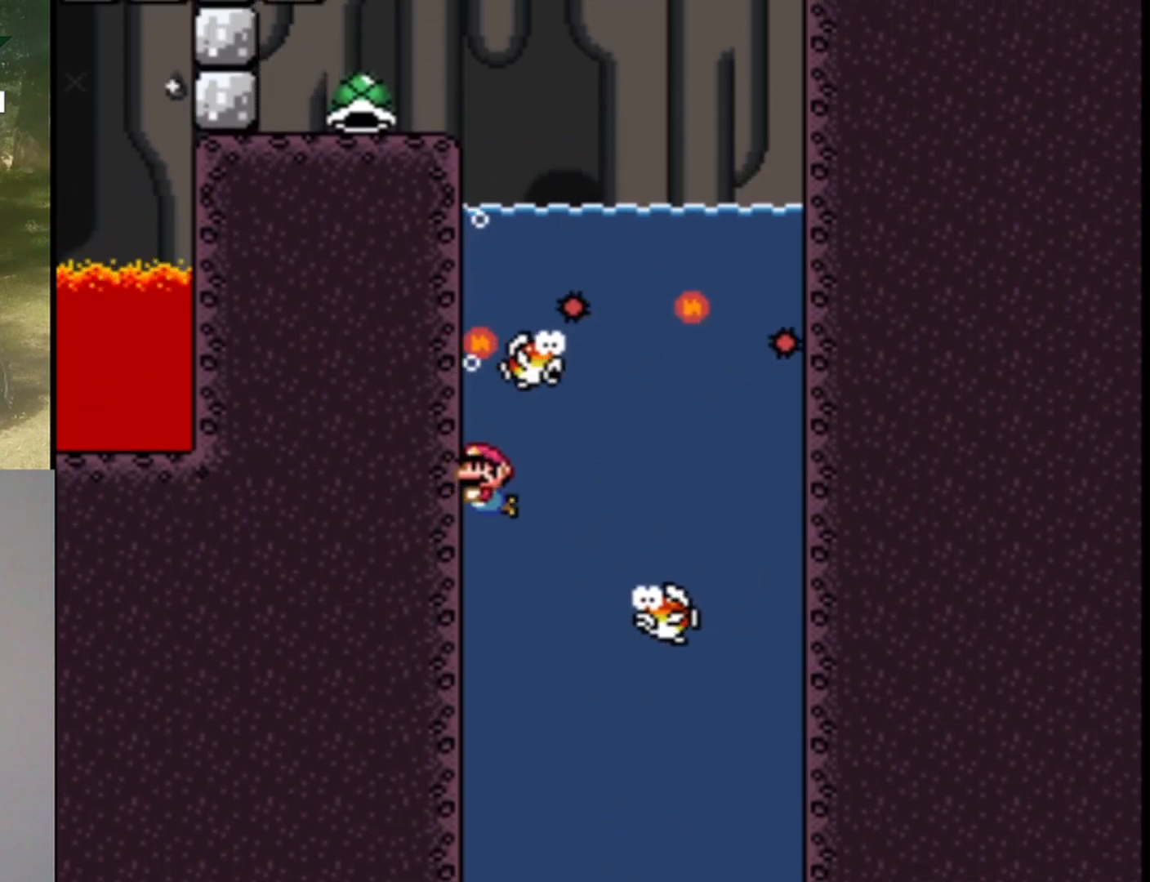
{"buttons": ["B", "Y", "DPAD_RIGHT"], "events": [[67, "B", "up"], [200, "B", "down"], [233, "DPAD_DOWN", "up"], [333, "B", "up"], [467, "DPAD_RIGHT", "down"], [500, "B", "down"]]}
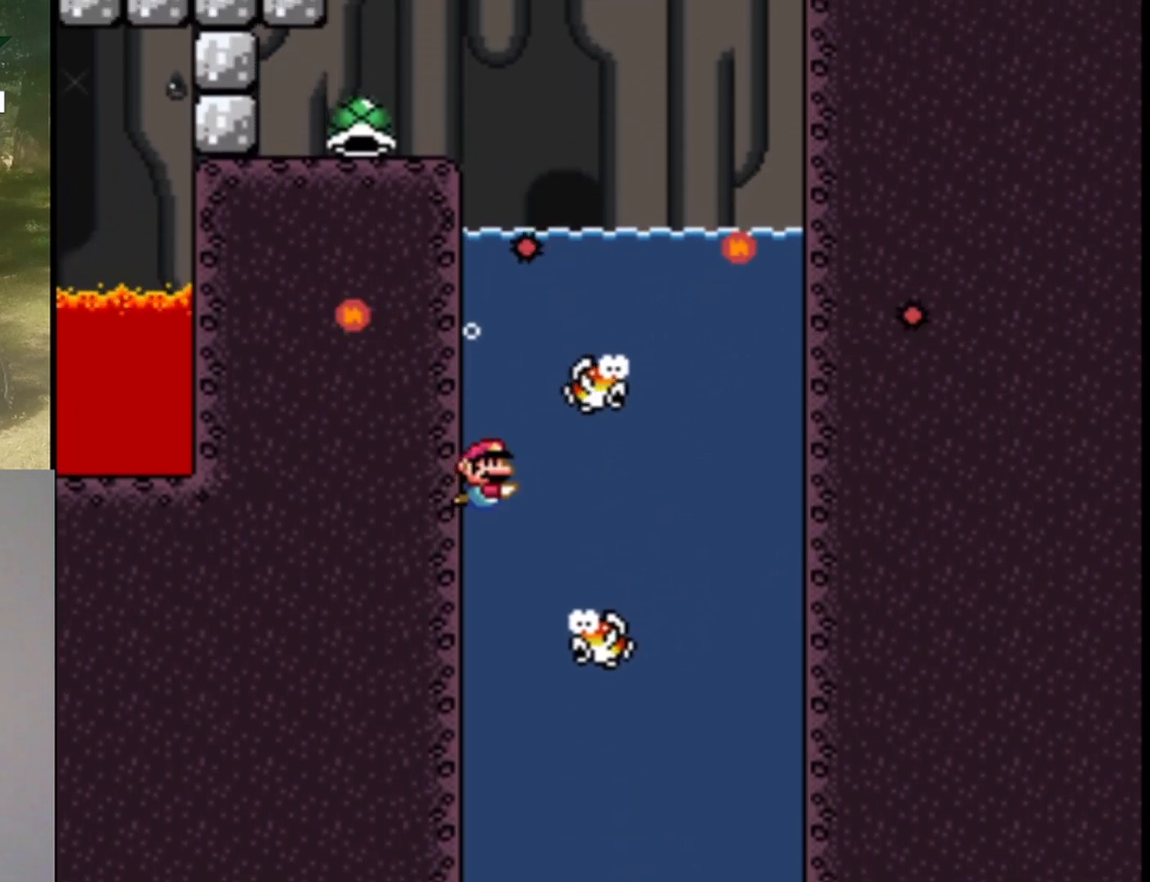
{"buttons": ["B", "Y", "DPAD_UP"], "events": [[133, "B", "up"], [233, "B", "down"], [300, "DPAD_UP", "down"], [333, "B", "up"], [400, "B", "down"], [433, "DPAD_RIGHT", "up"]]}
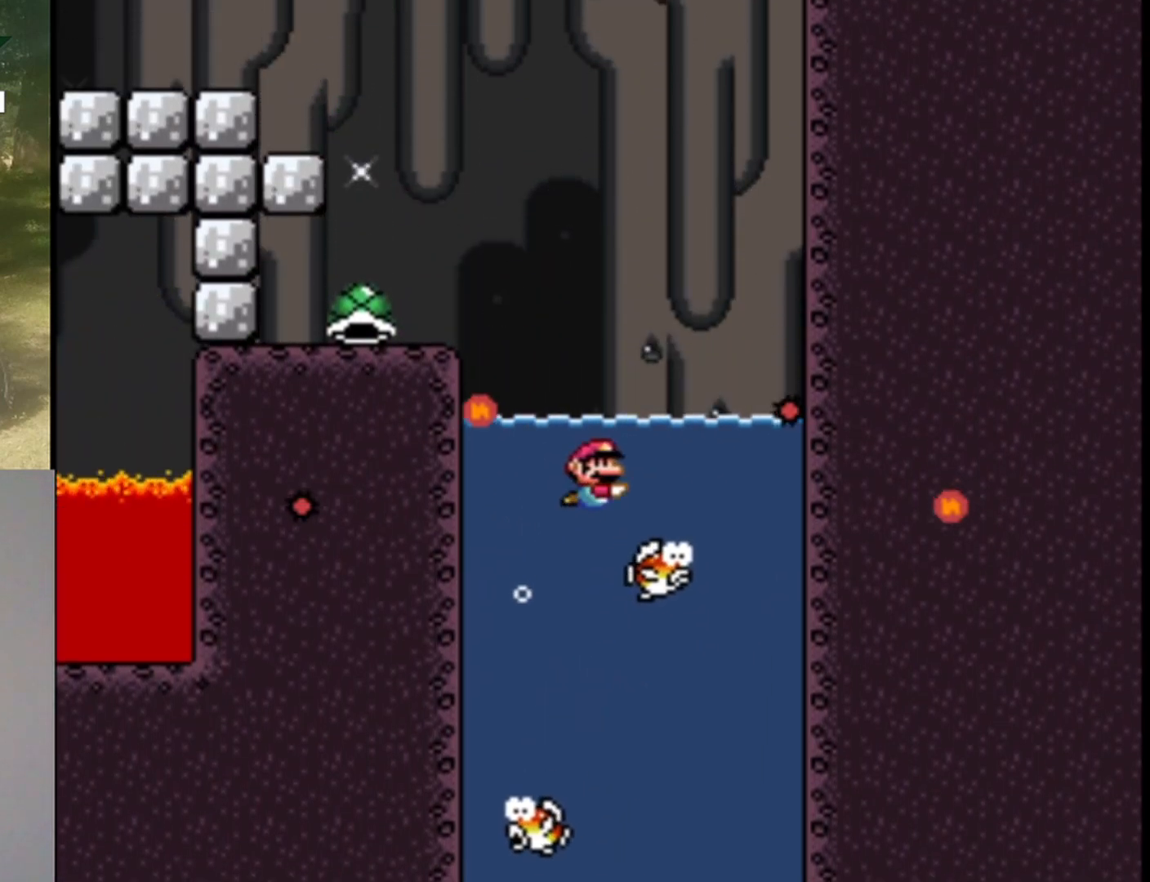
{"buttons": ["B", "Y", "DPAD_UP", "DPAD_LEFT"], "events": [[67, "DPAD_LEFT", "down"]]}
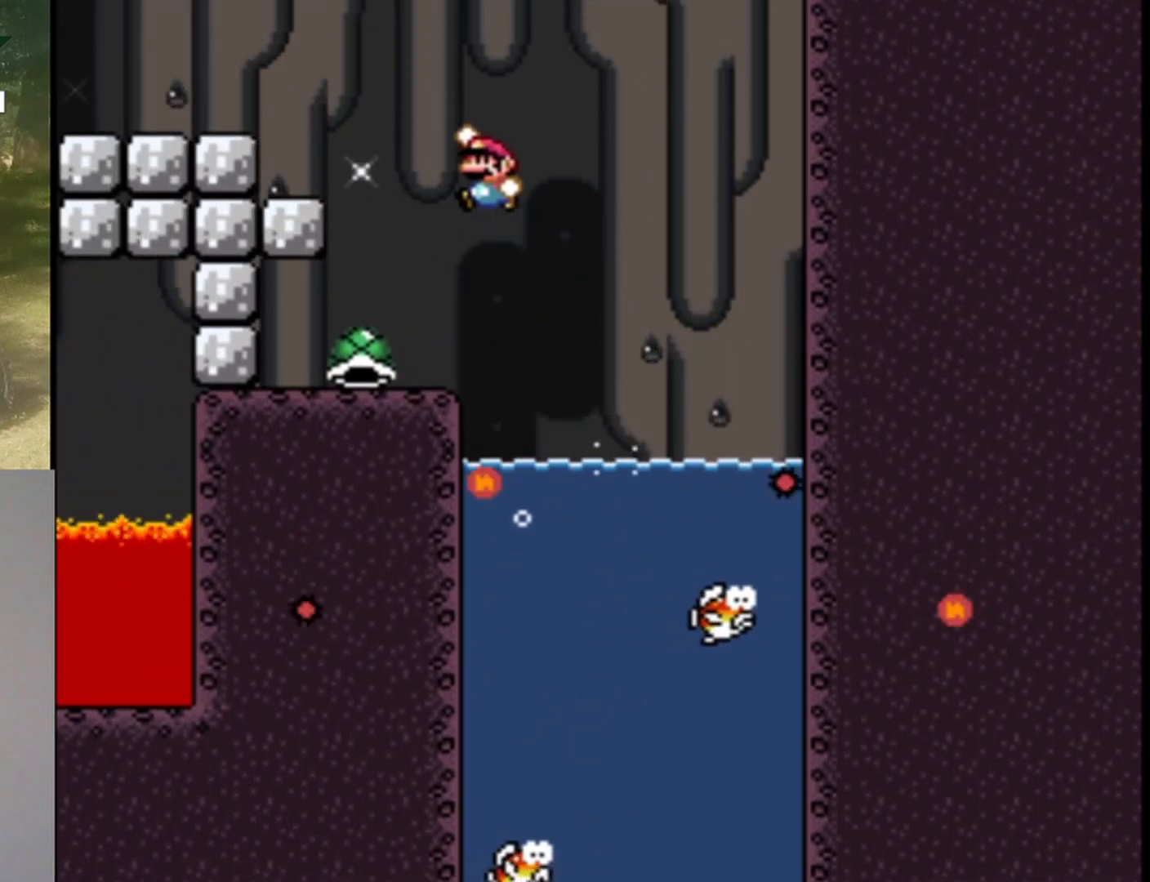
{"buttons": ["B", "Y", "DPAD_LEFT"], "events": [[33, "B", "up"], [33, "DPAD_LEFT", "up"], [33, "DPAD_UP", "up"], [200, "DPAD_RIGHT", "down"], [433, "B", "down"], [467, "DPAD_LEFT", "down"], [467, "DPAD_RIGHT", "up"]]}
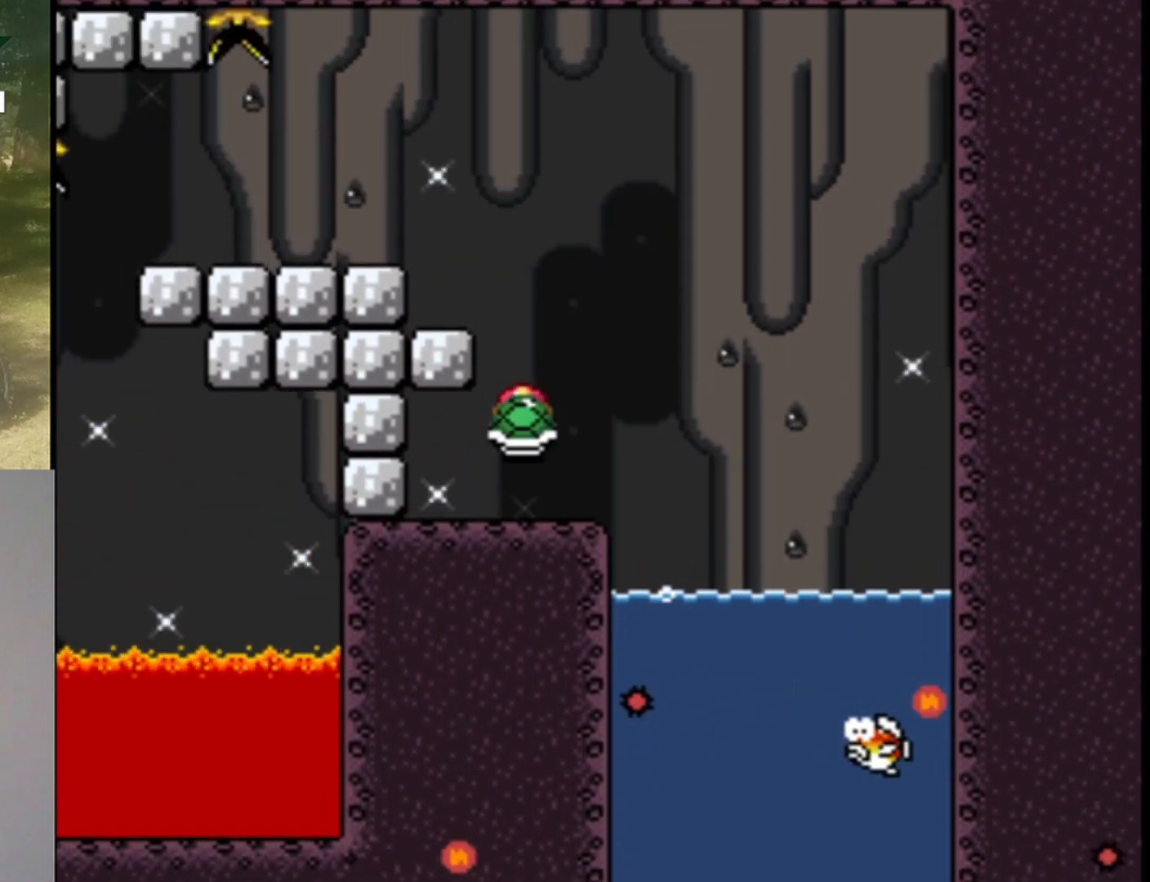
{"buttons": ["B", "Y", "DPAD_LEFT"], "events": []}
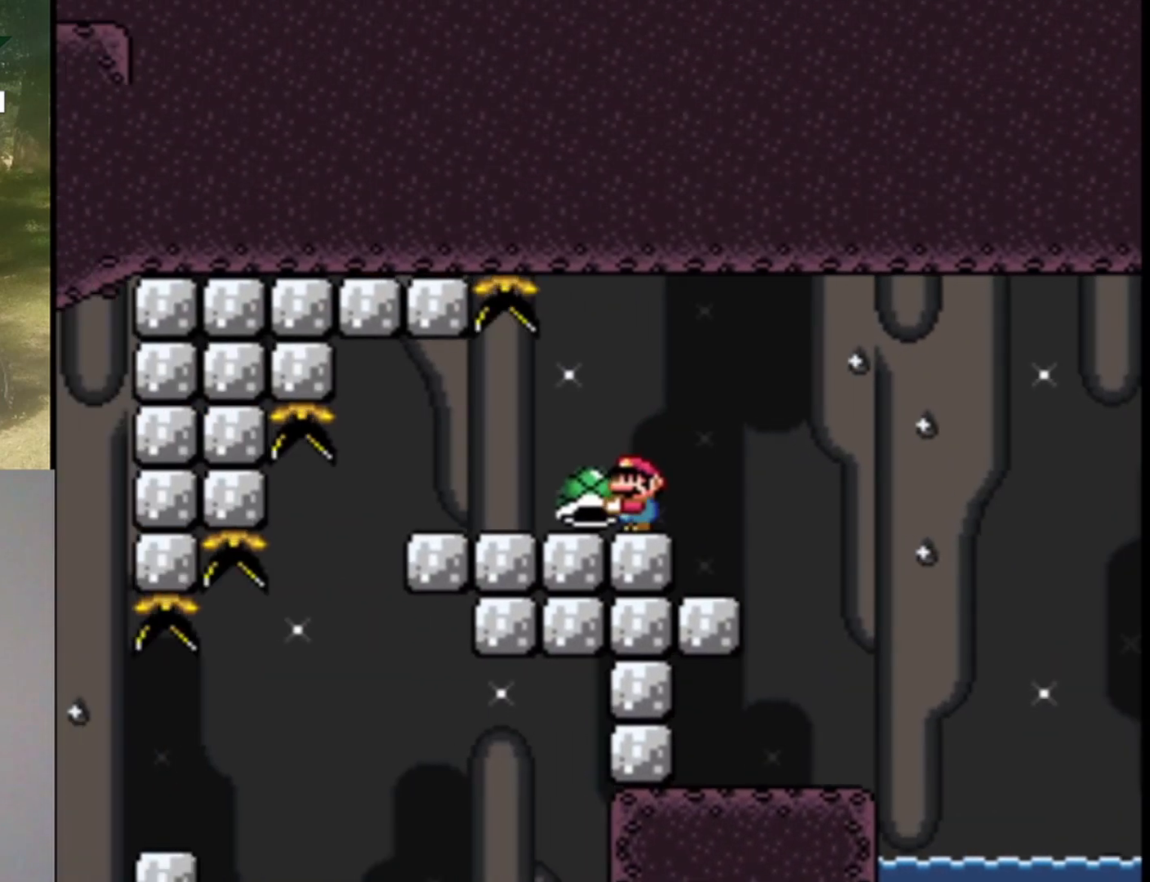
{"buttons": ["B", "Y", "DPAD_LEFT"], "events": [[67, "DPAD_LEFT", "up"], [133, "DPAD_RIGHT", "down"], [300, "DPAD_RIGHT", "up"], [467, "DPAD_LEFT", "down"]]}
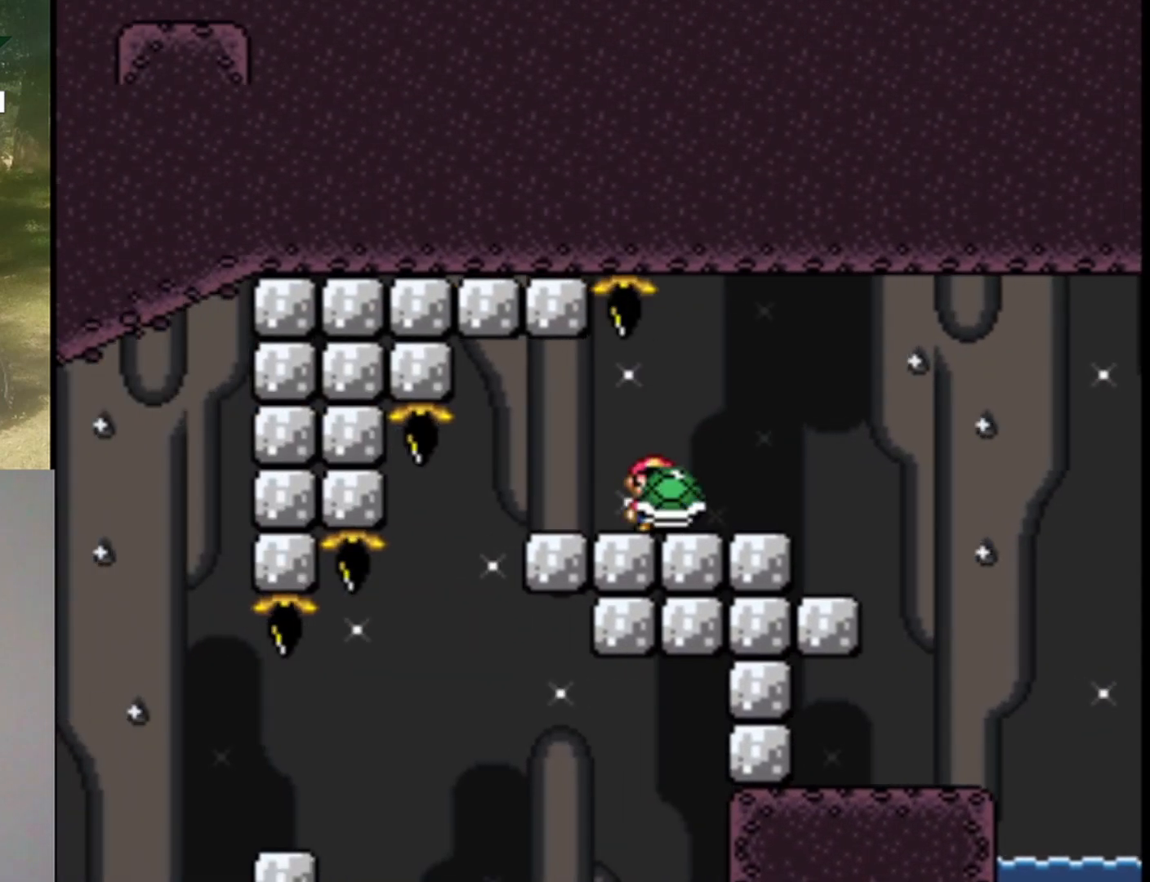
{"buttons": ["B", "Y", "DPAD_LEFT"], "events": [[367, "DPAD_LEFT", "up"], [367, "DPAD_UP", "down"], [400, "DPAD_RIGHT", "down"], [400, "DPAD_UP", "up"], [500, "DPAD_LEFT", "down"], [500, "DPAD_RIGHT", "up"]]}
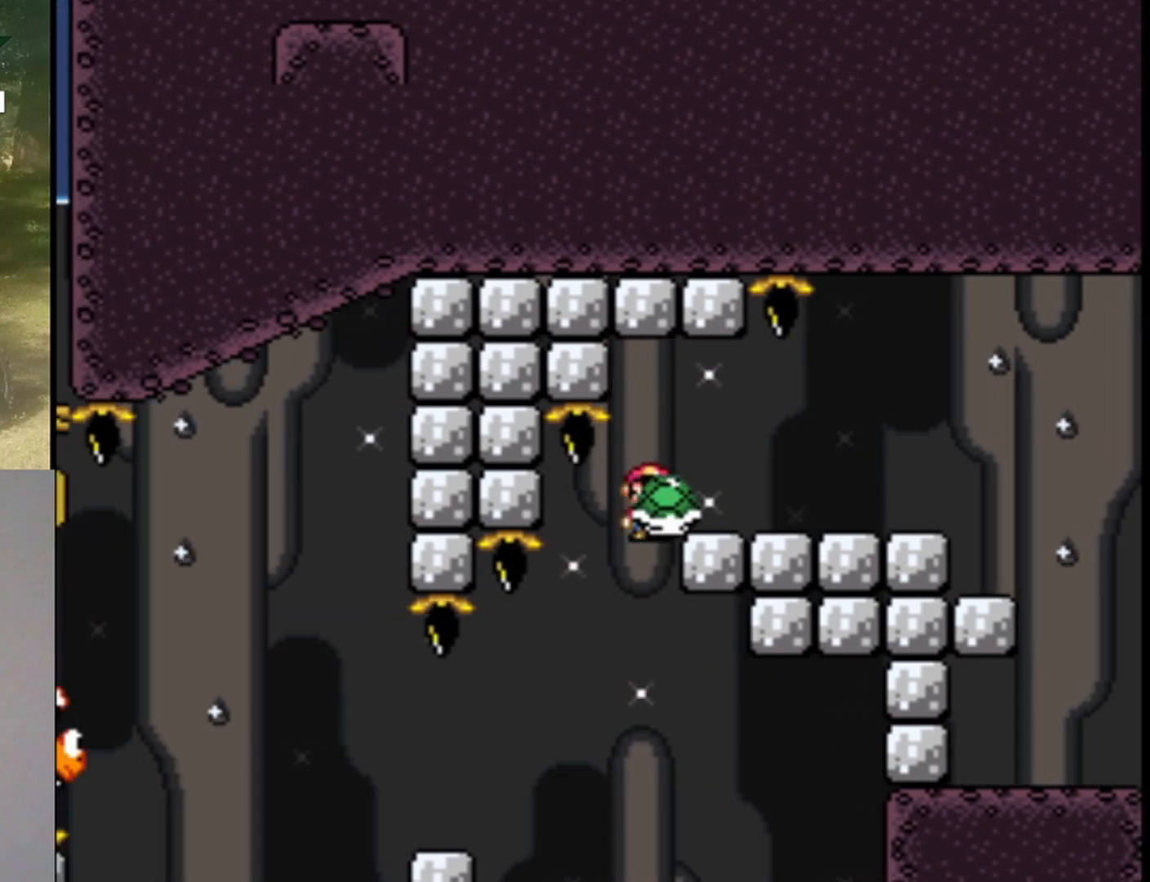
{"buttons": ["B", "Y"], "events": [[433, "DPAD_UP", "down"], [467, "DPAD_LEFT", "up"], [467, "DPAD_UP", "up"]]}
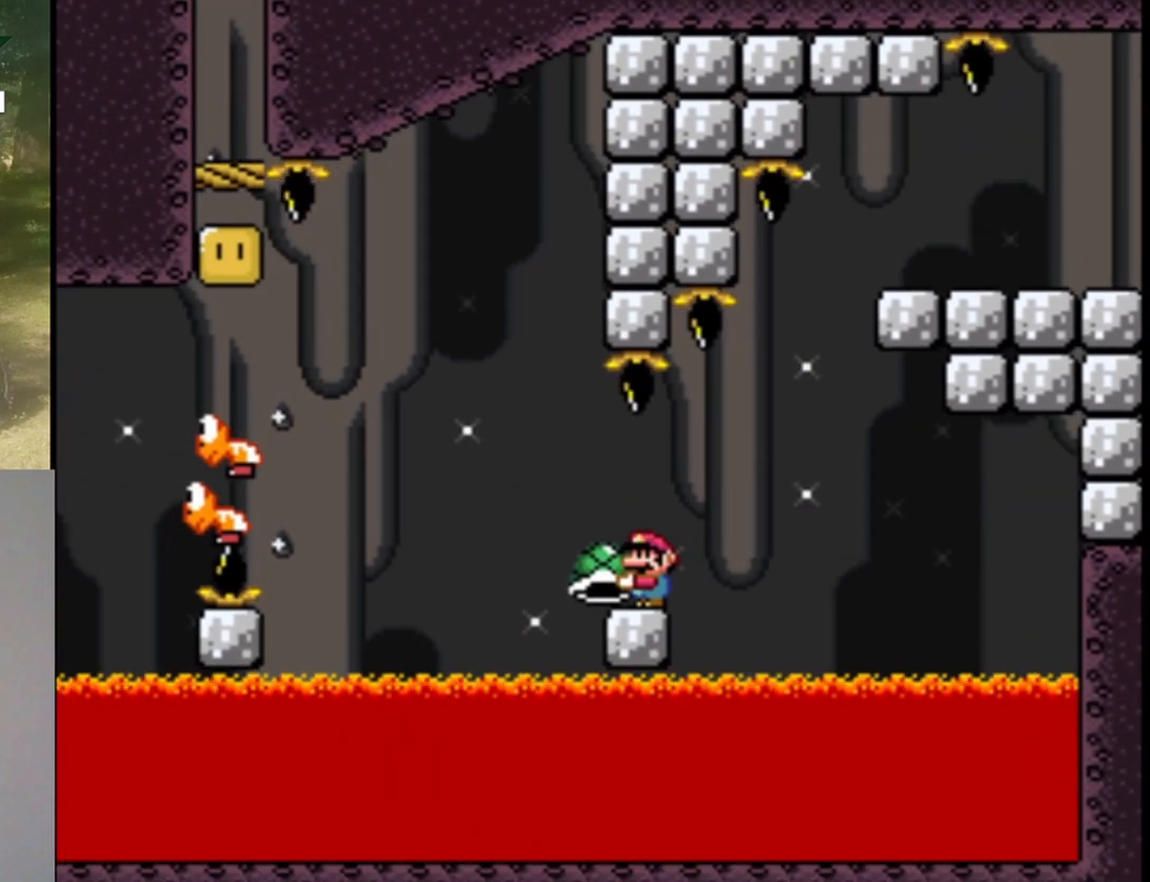
{"buttons": ["Y"], "events": [[33, "DPAD_RIGHT", "down"], [167, "B", "up"], [167, "DPAD_RIGHT", "up"]]}
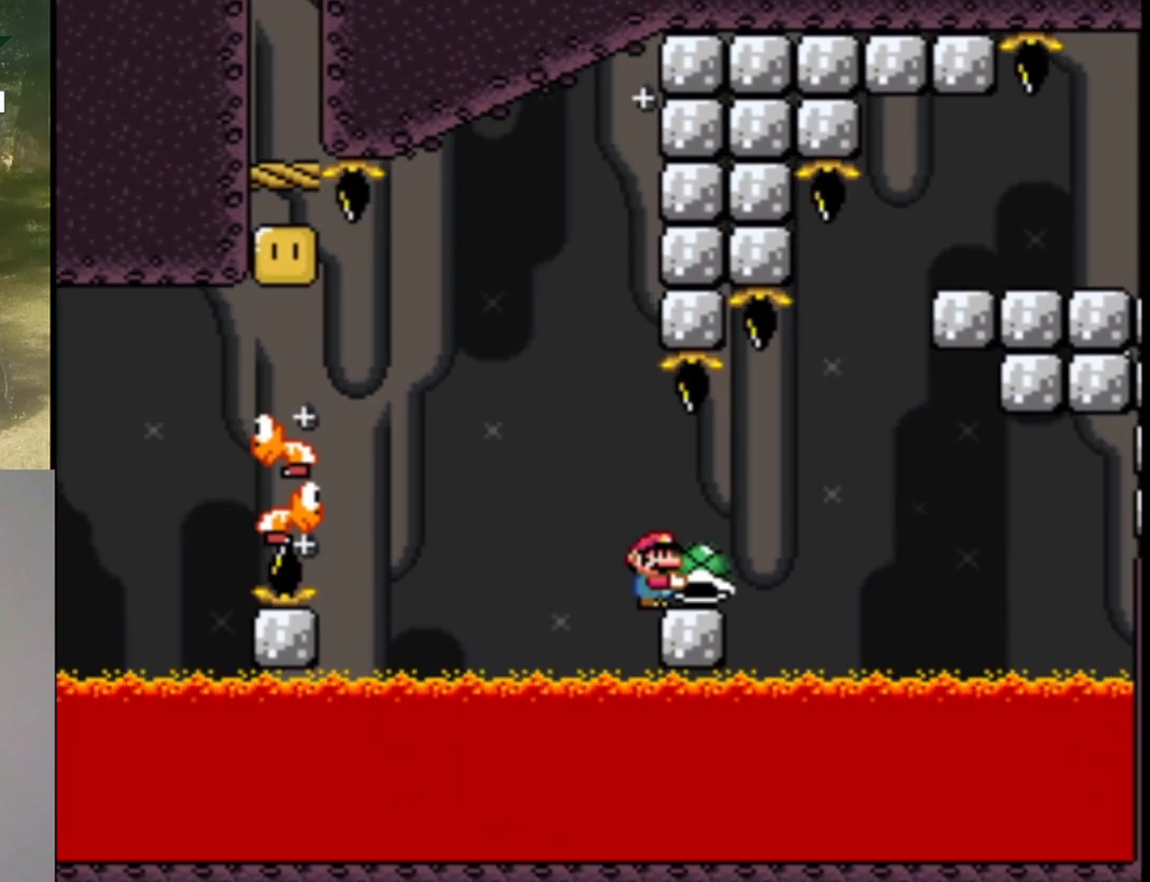
{"buttons": ["Y"], "events": [[33, "DPAD_RIGHT", "down"], [233, "DPAD_RIGHT", "up"], [367, "DPAD_LEFT", "down"], [433, "DPAD_LEFT", "up"]]}
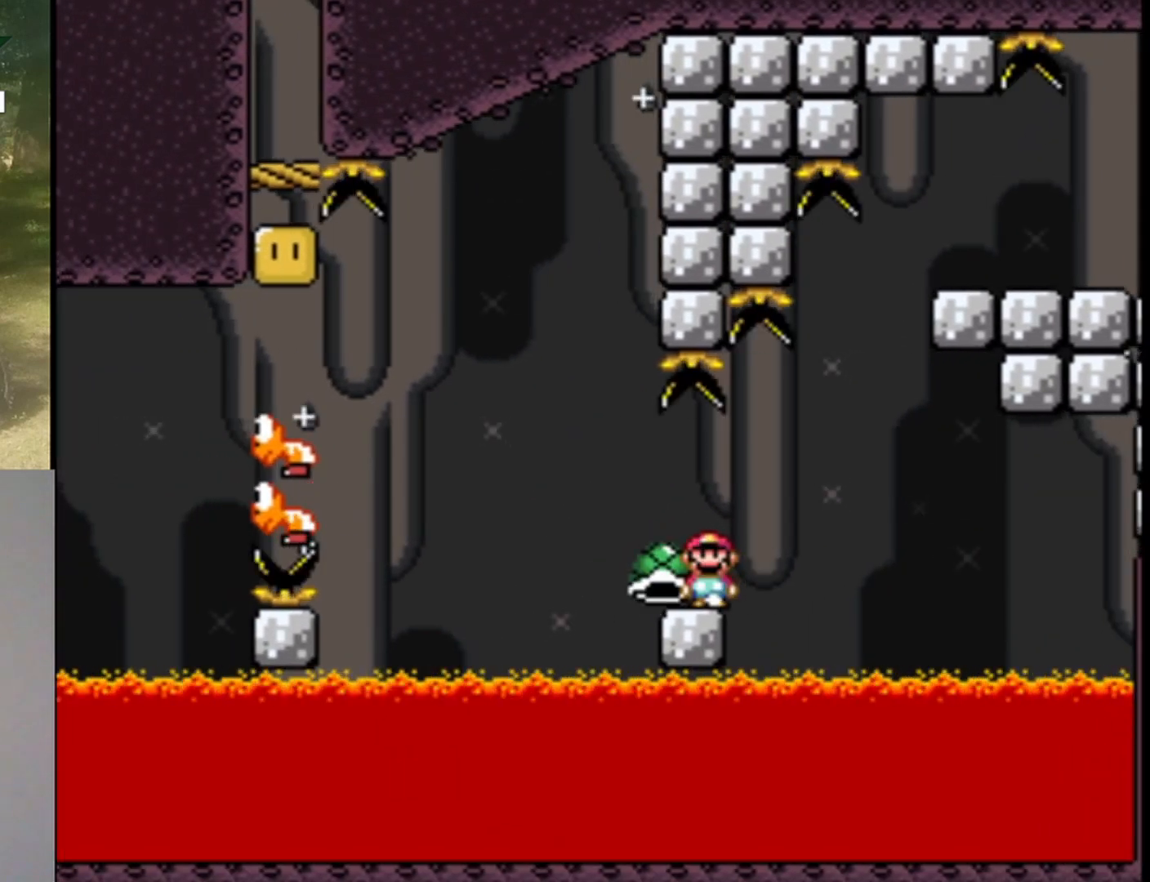
{"buttons": ["Y", "DPAD_LEFT"], "events": [[467, "DPAD_LEFT", "down"]]}
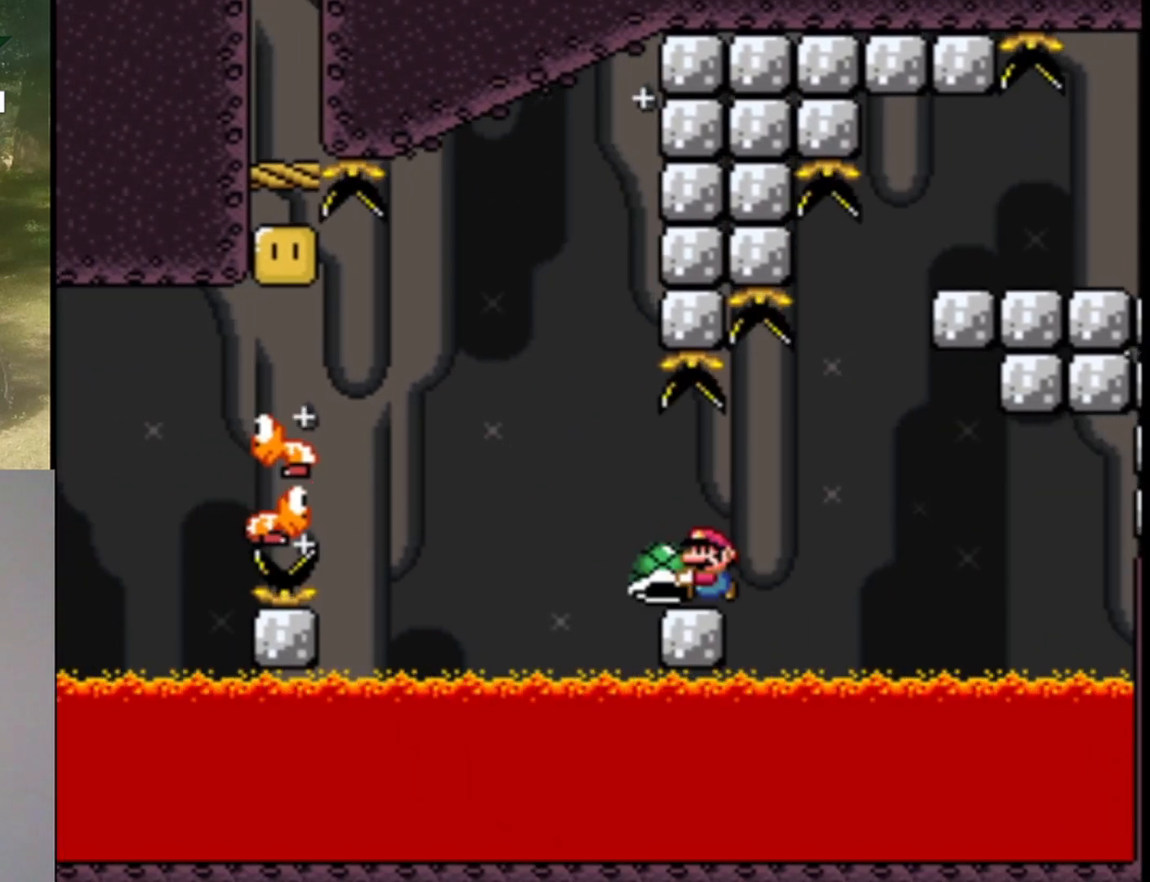
{"buttons": ["B", "Y", "DPAD_LEFT"], "events": [[167, "B", "down"]]}
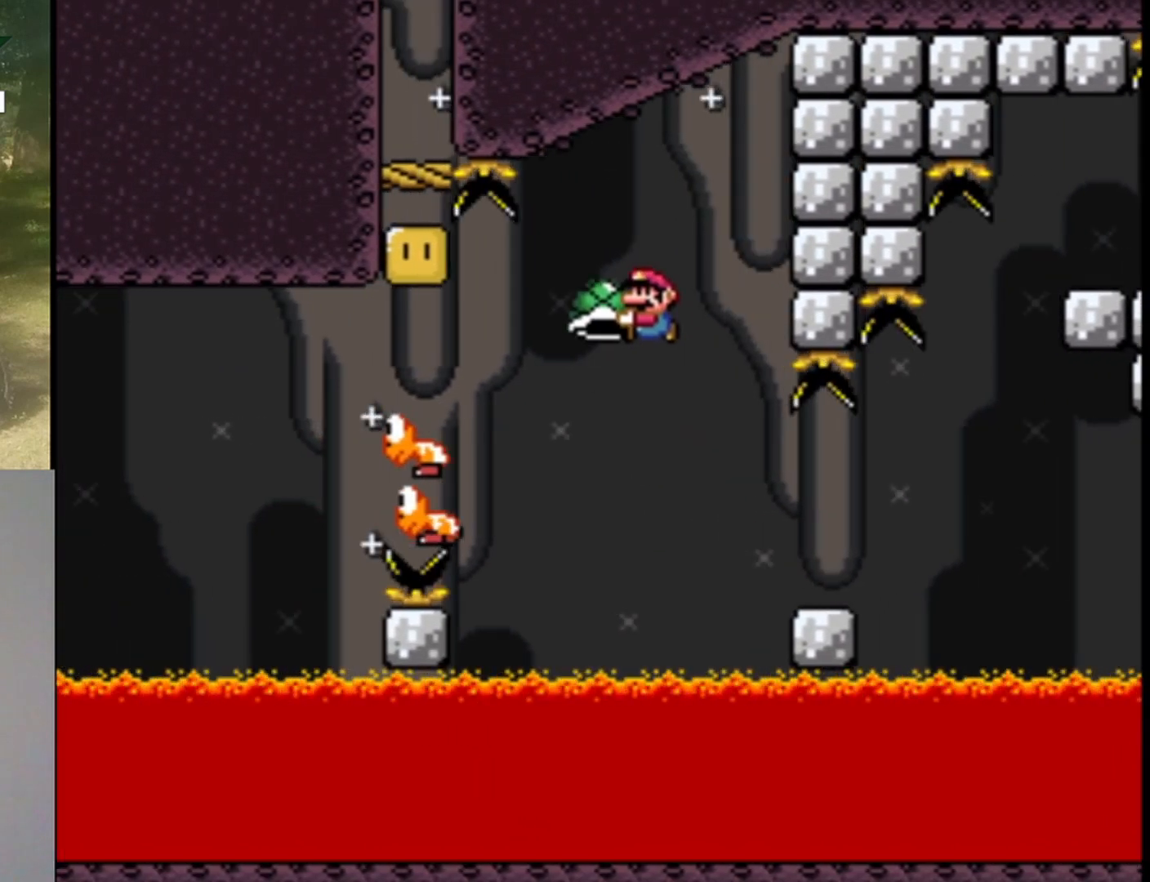
{"buttons": ["B", "Y"], "events": [[333, "DPAD_LEFT", "up"], [367, "DPAD_RIGHT", "down"], [467, "DPAD_RIGHT", "up"]]}
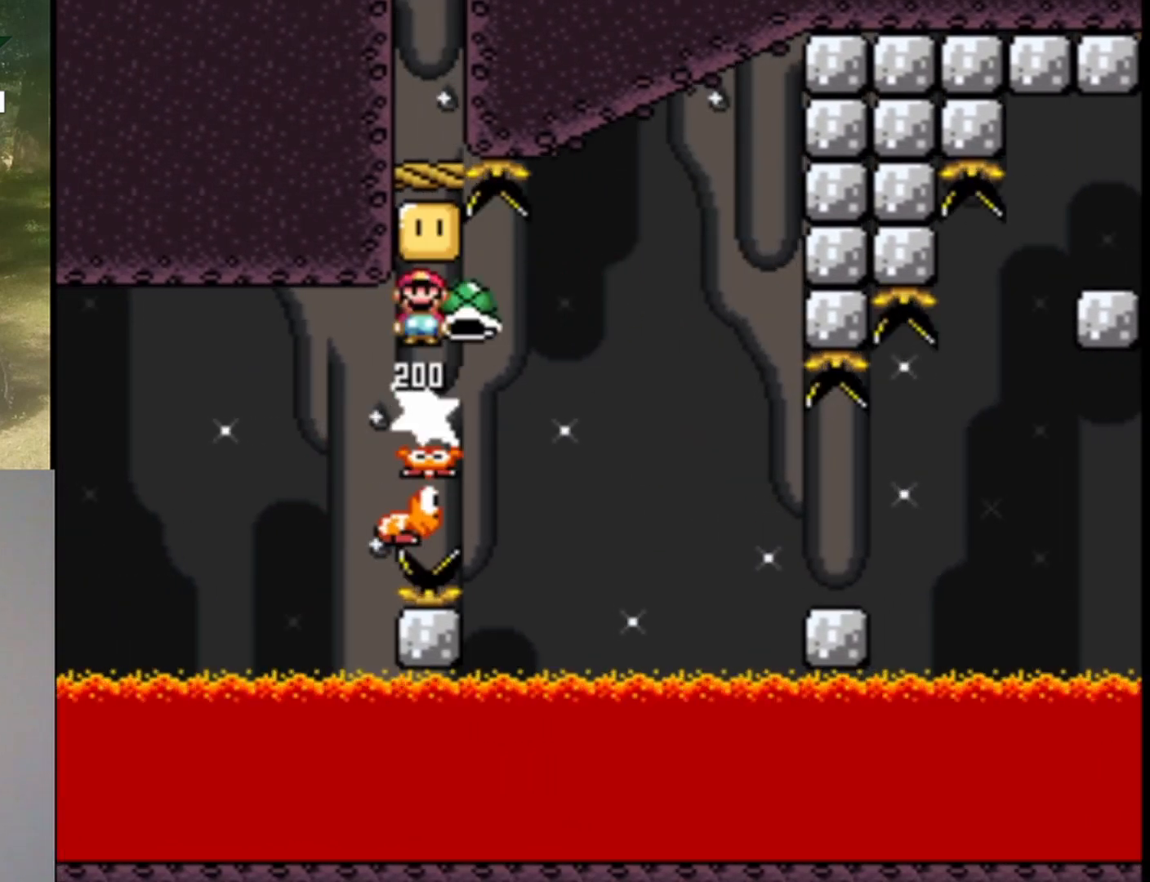
{"buttons": ["B", "Y", "DPAD_LEFT"], "events": [[33, "DPAD_LEFT", "down"], [133, "DPAD_UP", "down"], [167, "DPAD_LEFT", "up"], [167, "DPAD_RIGHT", "down"], [167, "DPAD_UP", "up"], [400, "DPAD_LEFT", "down"], [400, "DPAD_RIGHT", "up"]]}
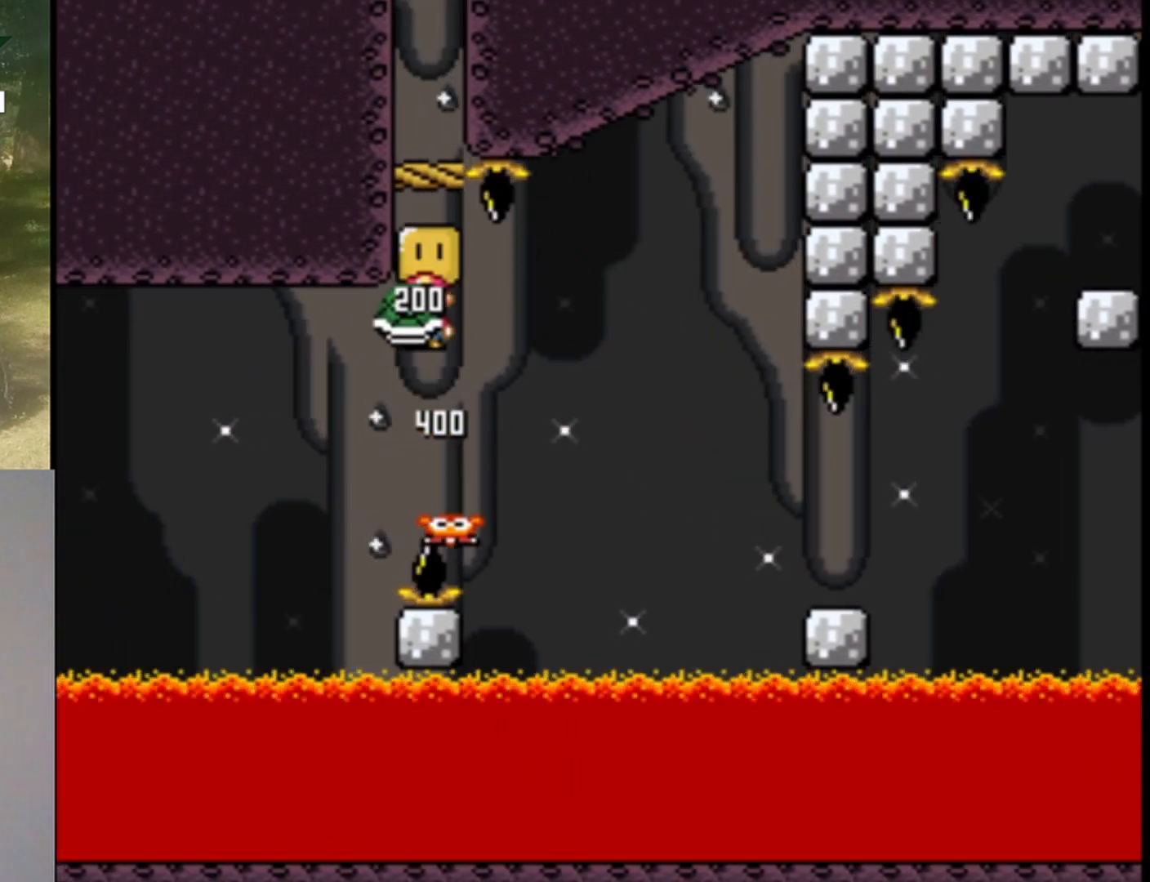
{"buttons": ["B", "Y", "DPAD_LEFT"], "events": []}
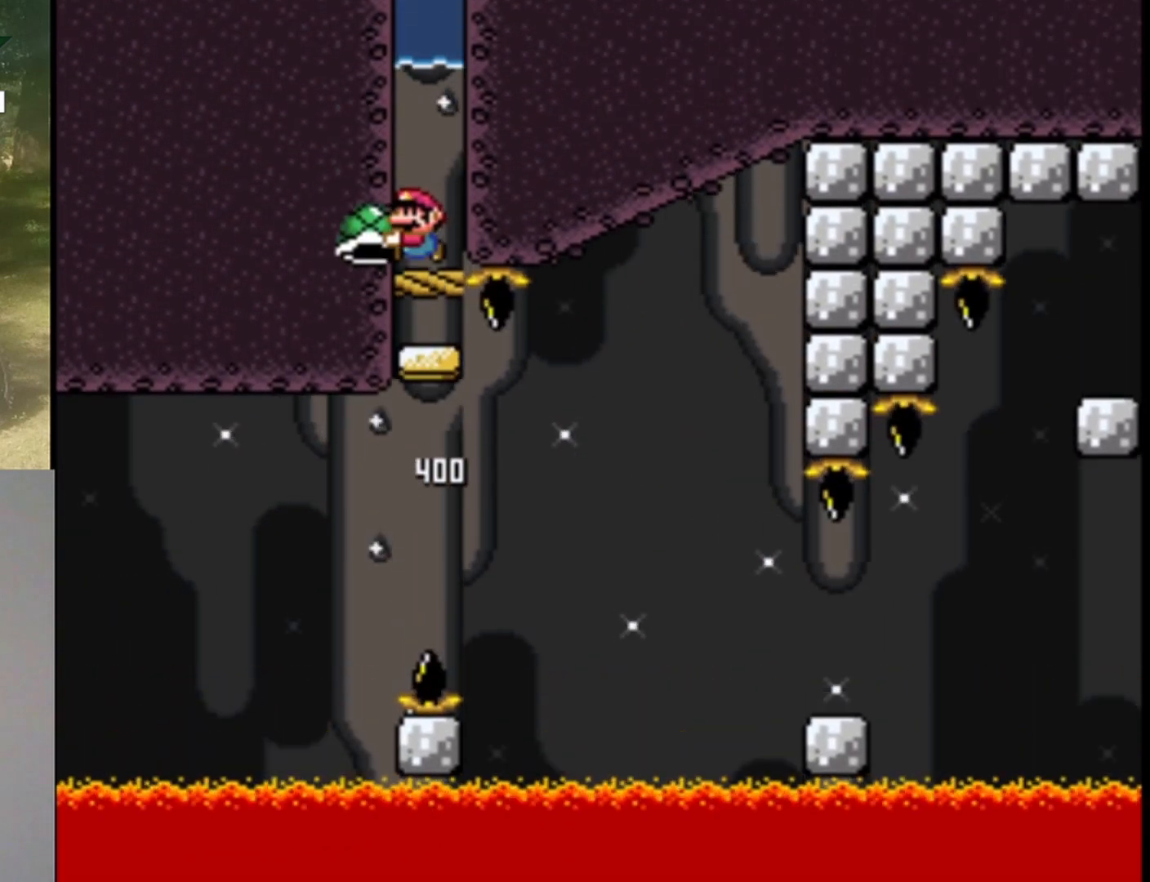
{"buttons": ["B", "Y"], "events": [[67, "B", "up"], [67, "DPAD_LEFT", "up"], [133, "B", "down"]]}
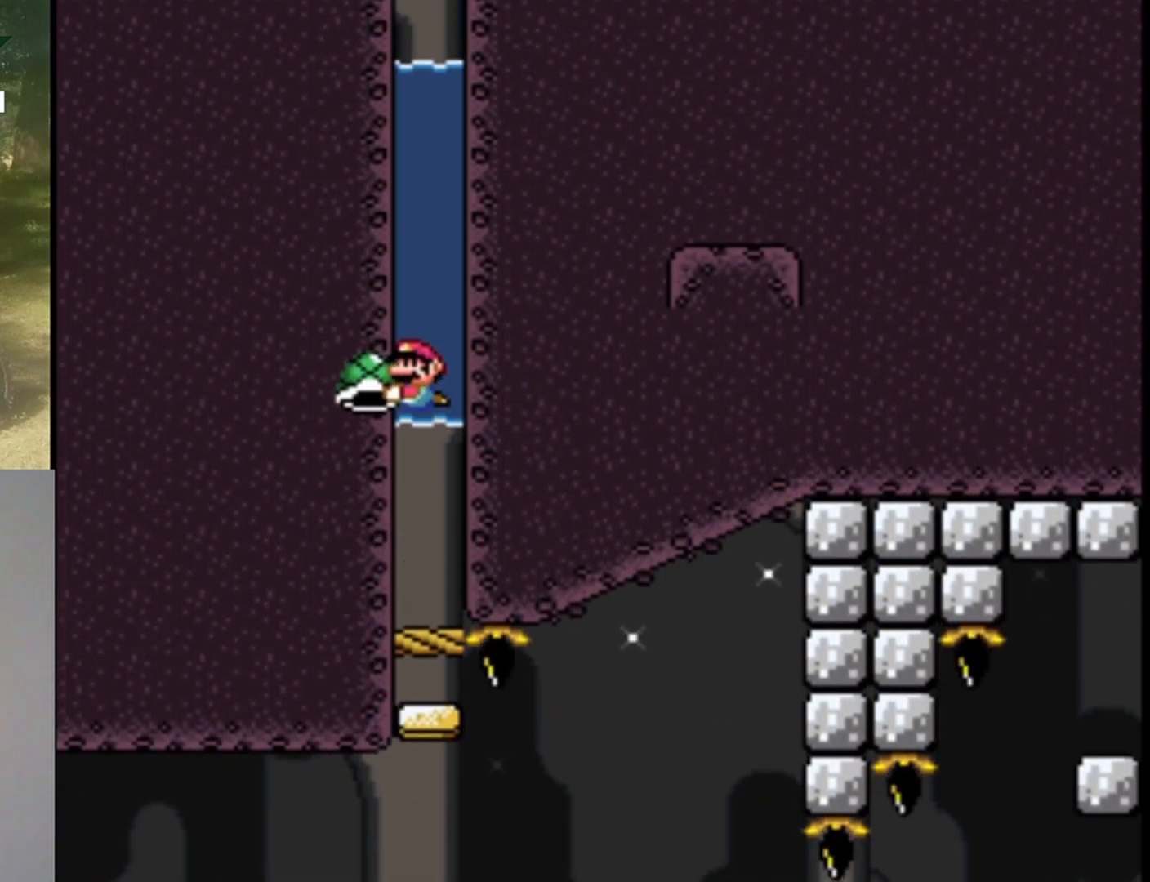
{"buttons": ["B", "Y"], "events": []}
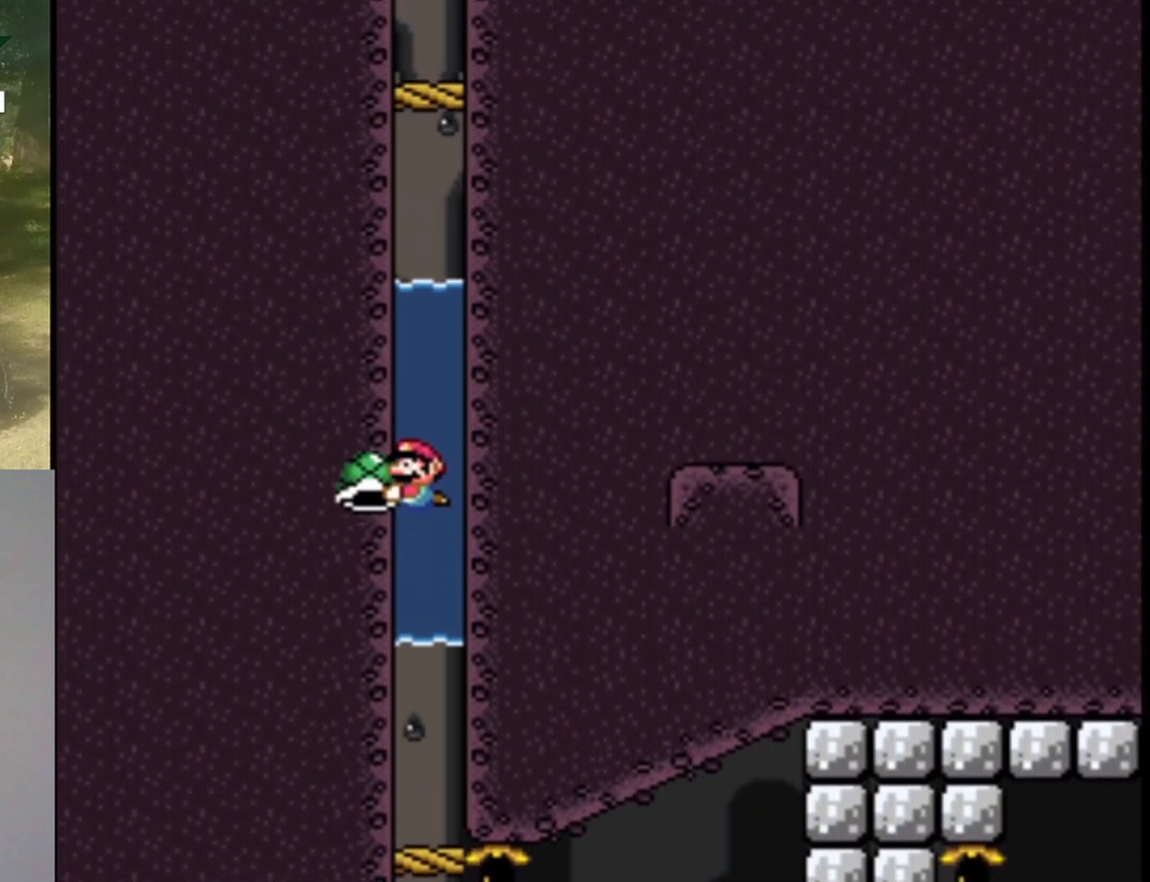
{"buttons": ["B", "Y", "DPAD_UP"], "events": [[433, "DPAD_UP", "down"]]}
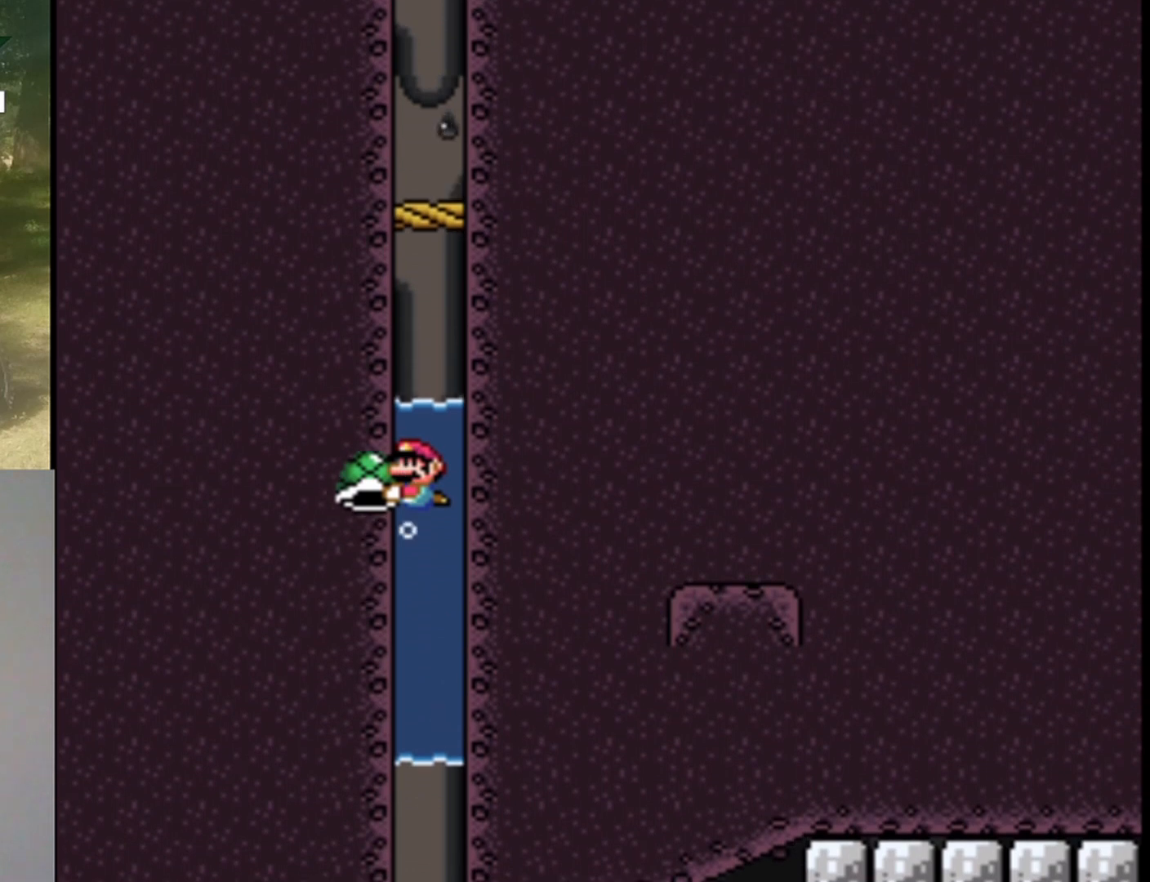
{"buttons": ["B", "Y", "DPAD_UP"], "events": []}
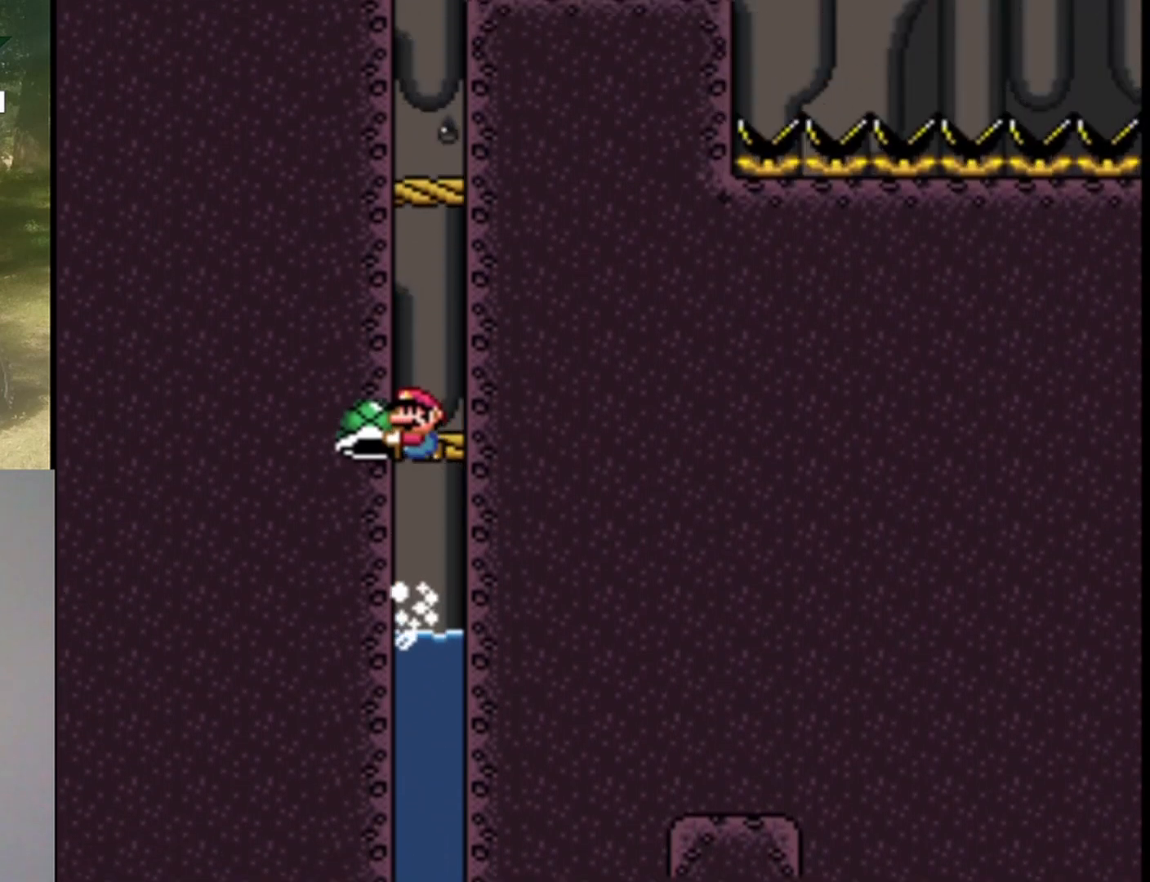
{"buttons": ["B", "Y"], "events": [[200, "B", "up"], [233, "DPAD_UP", "up"], [433, "B", "down"]]}
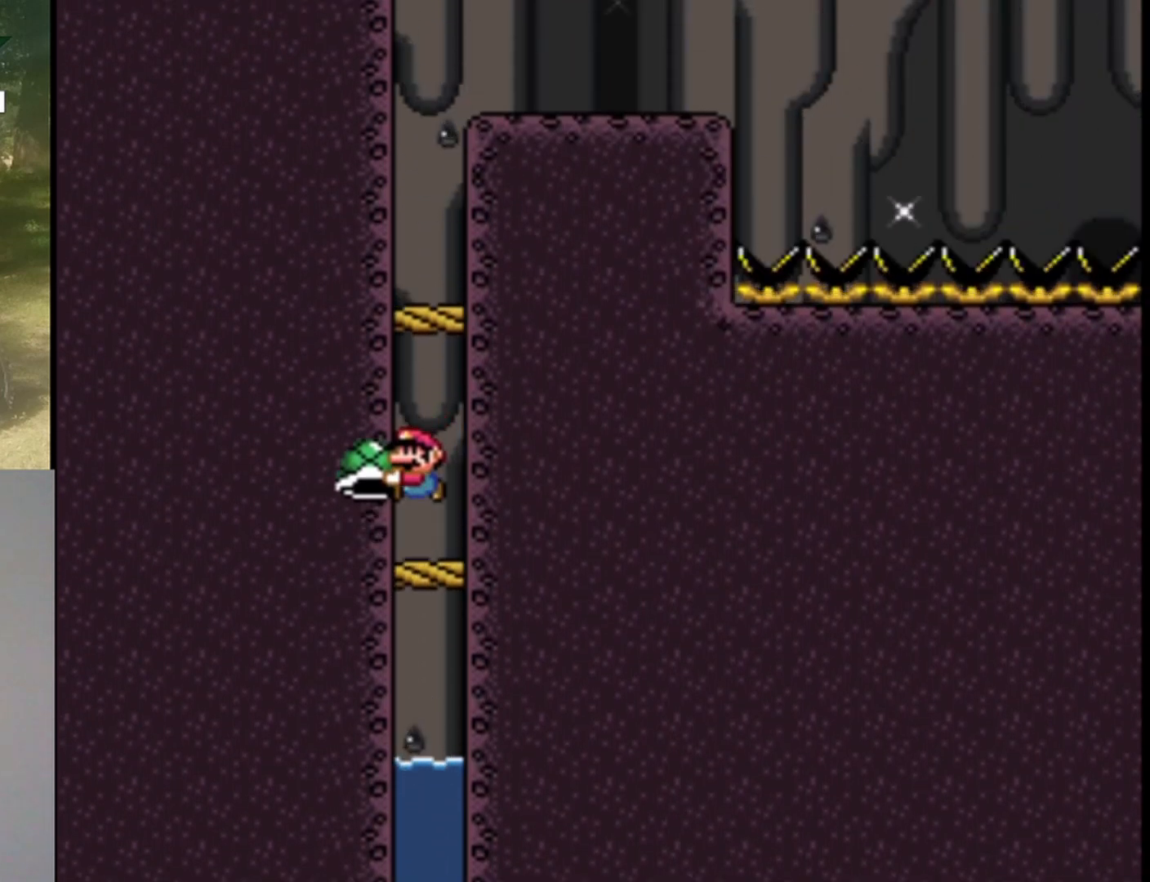
{"buttons": ["B", "Y"], "events": [[300, "B", "up"], [500, "B", "down"]]}
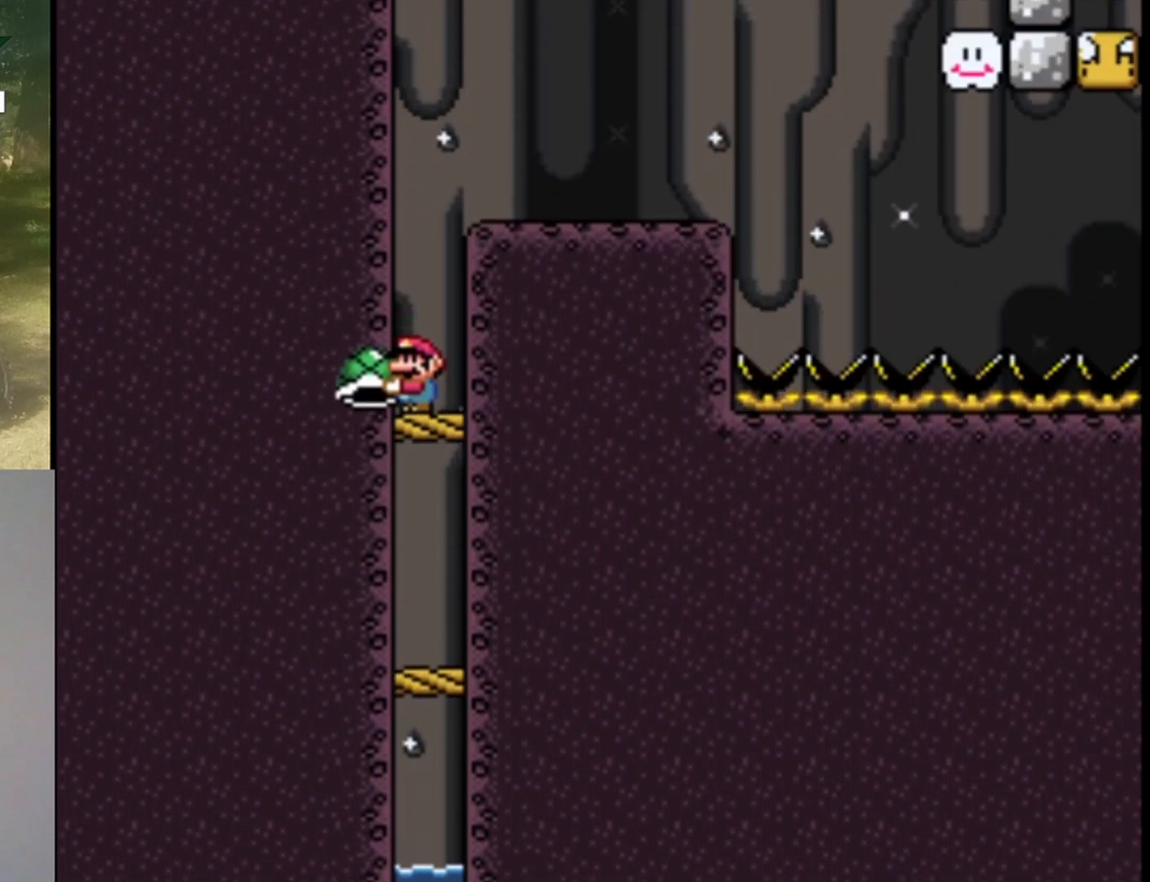
{"buttons": ["B", "Y", "DPAD_RIGHT"], "events": [[67, "DPAD_RIGHT", "down"]]}
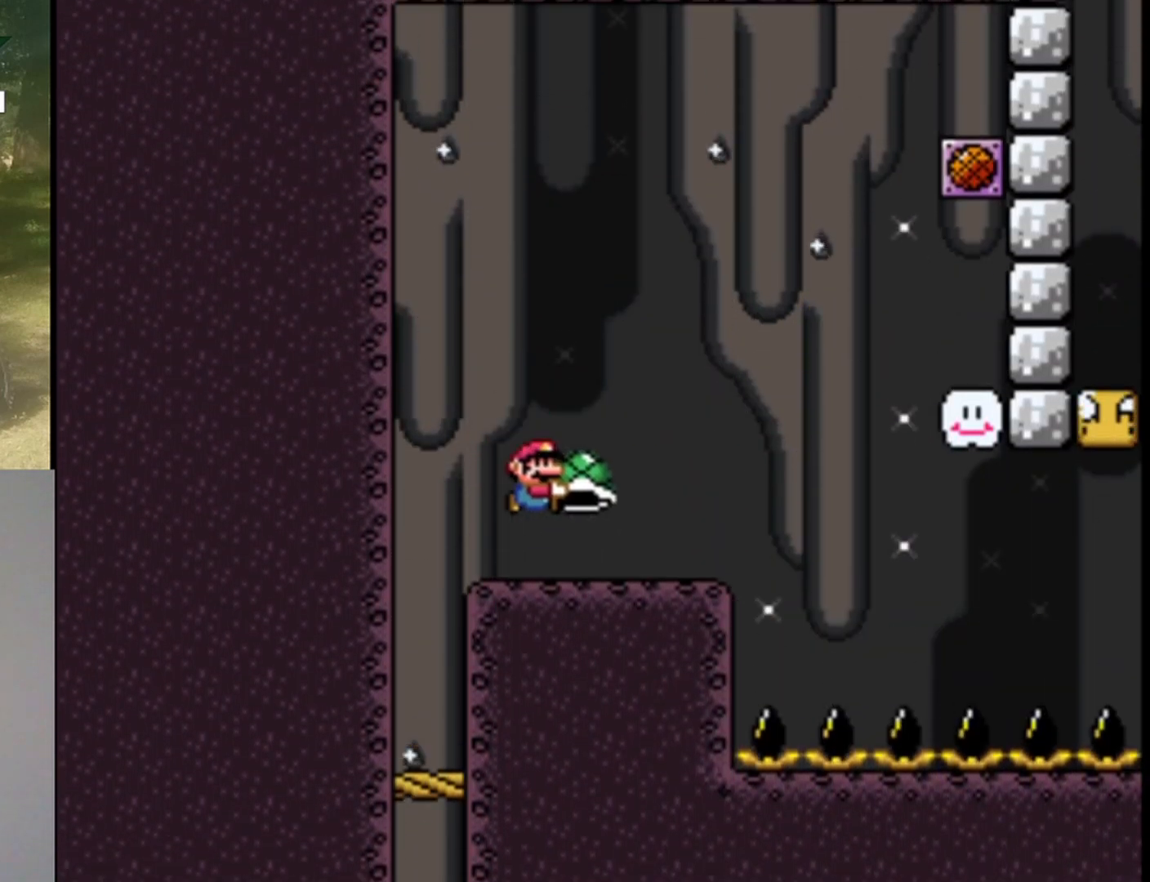
{"buttons": ["B", "Y"], "events": [[100, "DPAD_RIGHT", "up"], [200, "DPAD_LEFT", "down"], [333, "DPAD_LEFT", "up"], [467, "DPAD_RIGHT", "down"], [500, "DPAD_RIGHT", "up"]]}